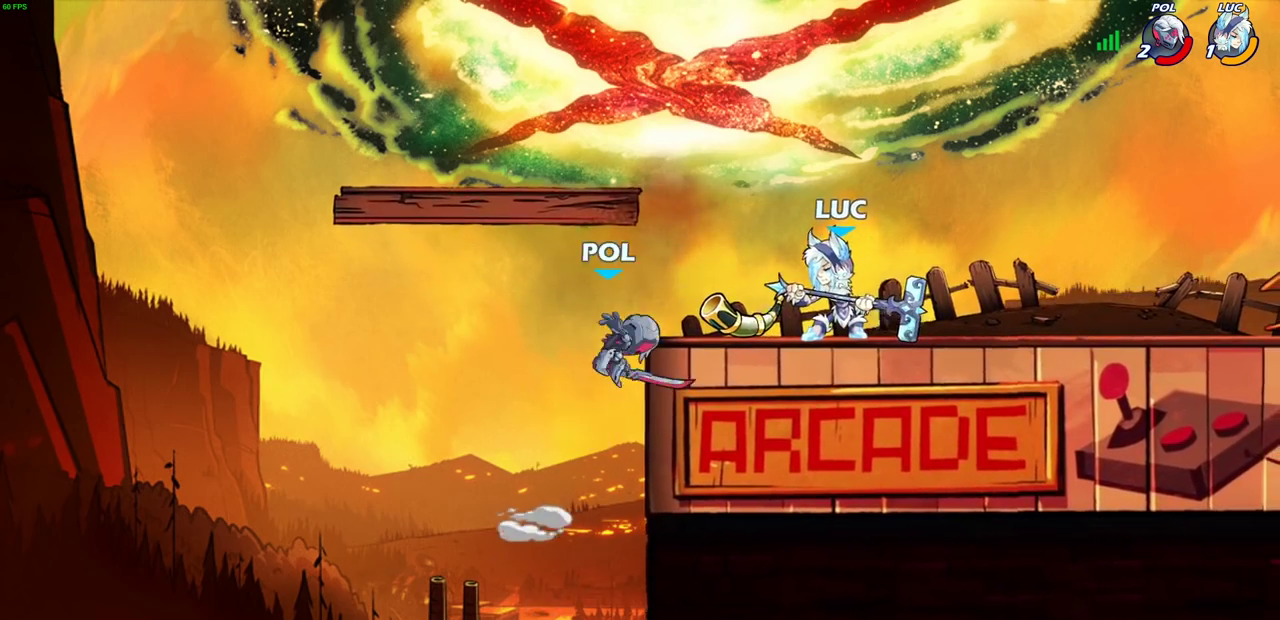
Gameplay with a controller (PlayStation layout); each line is a JSON object with the inputs held at the frame after it (dt_ms = milliseconds from this image to that frame). "events" lists button and stick changes between this image and that frame as [ms after this image, input, new state], when the widget could be followed in between.
{"dt_ms": 300, "buttons": [], "left_stick": "center", "right_stick": "center", "events": [[17, "R2", "down"], [33, "SQUARE", "down"], [100, "R2", "up"], [117, "SQUARE", "up"], [117, "left_stick", "center"]]}
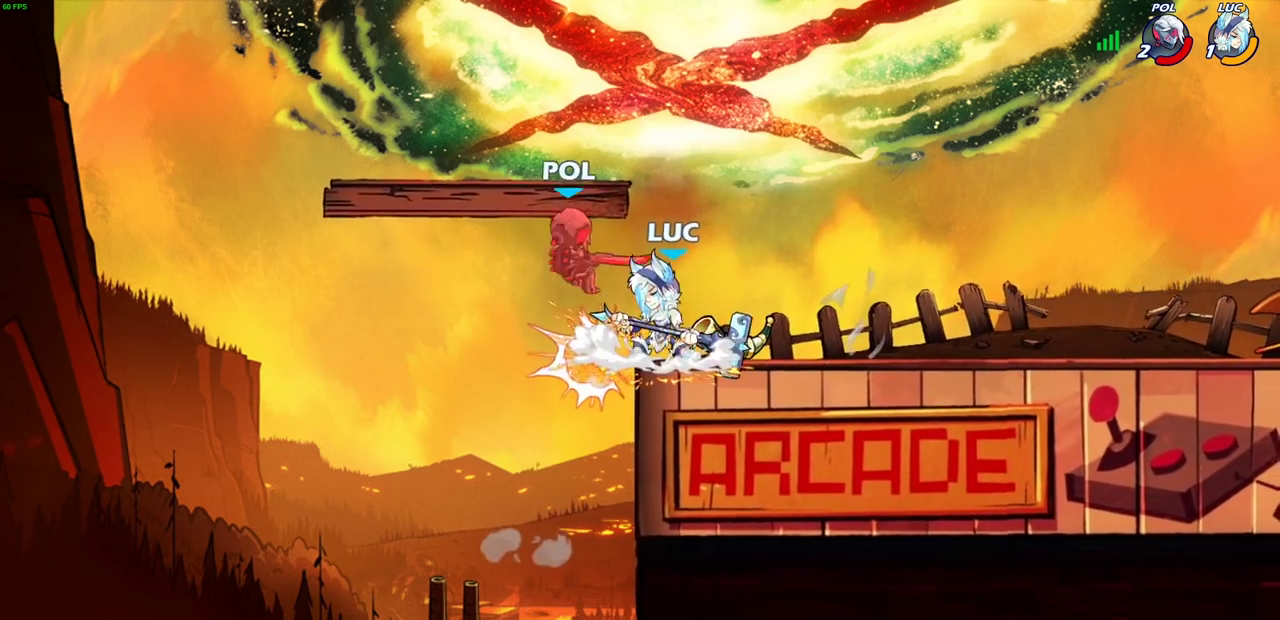
{"dt_ms": 800, "buttons": ["CROSS"], "left_stick": "right", "right_stick": "center", "events": [[117, "CROSS", "down"], [117, "left_stick", "left"], [150, "SQUARE", "down"], [183, "CROSS", "up"], [217, "SQUARE", "up"], [233, "left_stick", "center"], [700, "left_stick", "right"], [767, "CROSS", "down"]]}
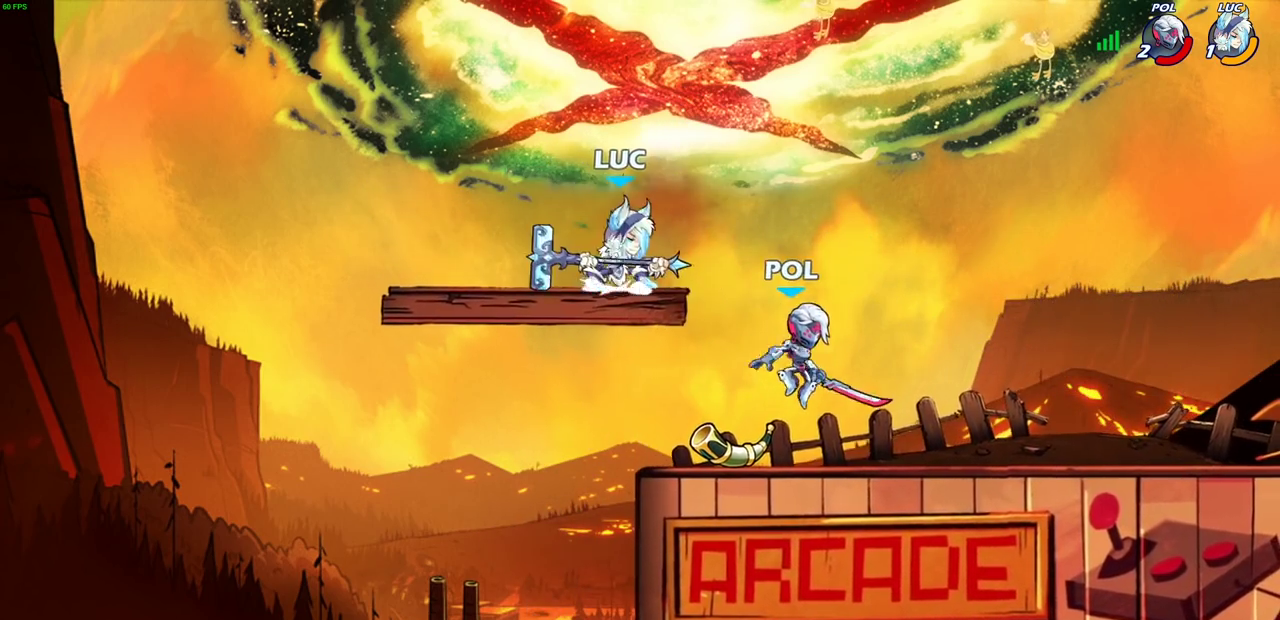
{"dt_ms": 400, "buttons": [], "left_stick": "left", "right_stick": "center", "events": [[100, "CROSS", "up"], [300, "left_stick", "down-left"], [367, "left_stick", "left"]]}
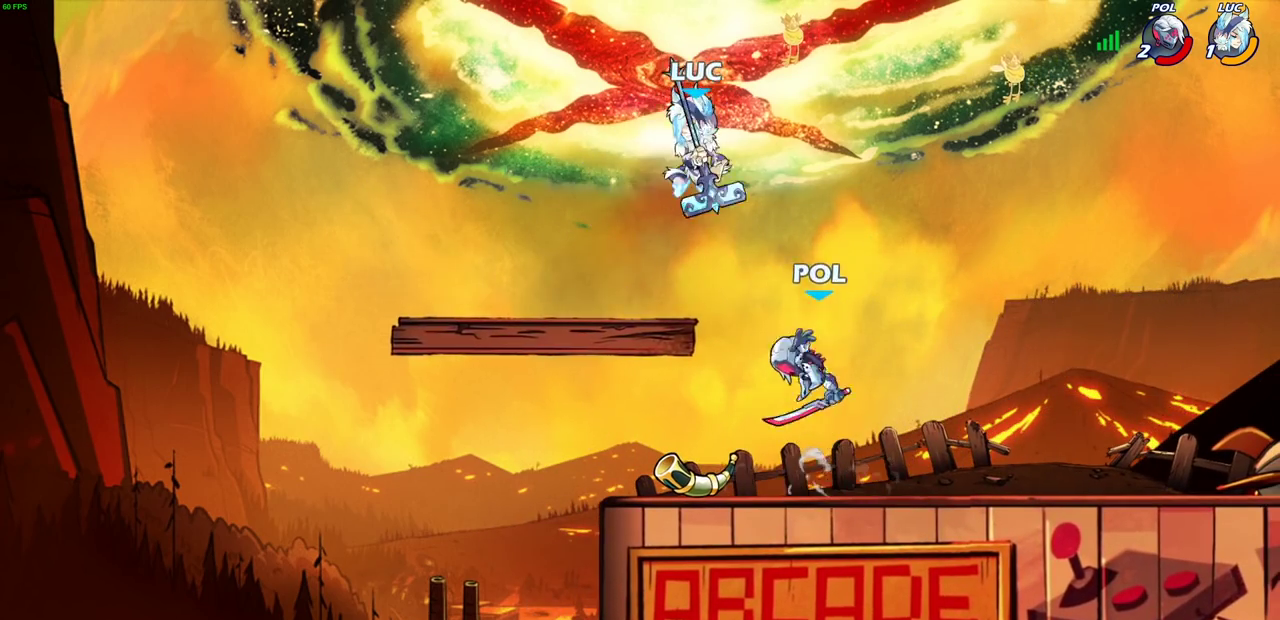
{"dt_ms": 300, "buttons": [], "left_stick": "right", "right_stick": "center", "events": [[17, "left_stick", "down-left"], [67, "R2", "down"], [233, "left_stick", "right"], [283, "R2", "up"]]}
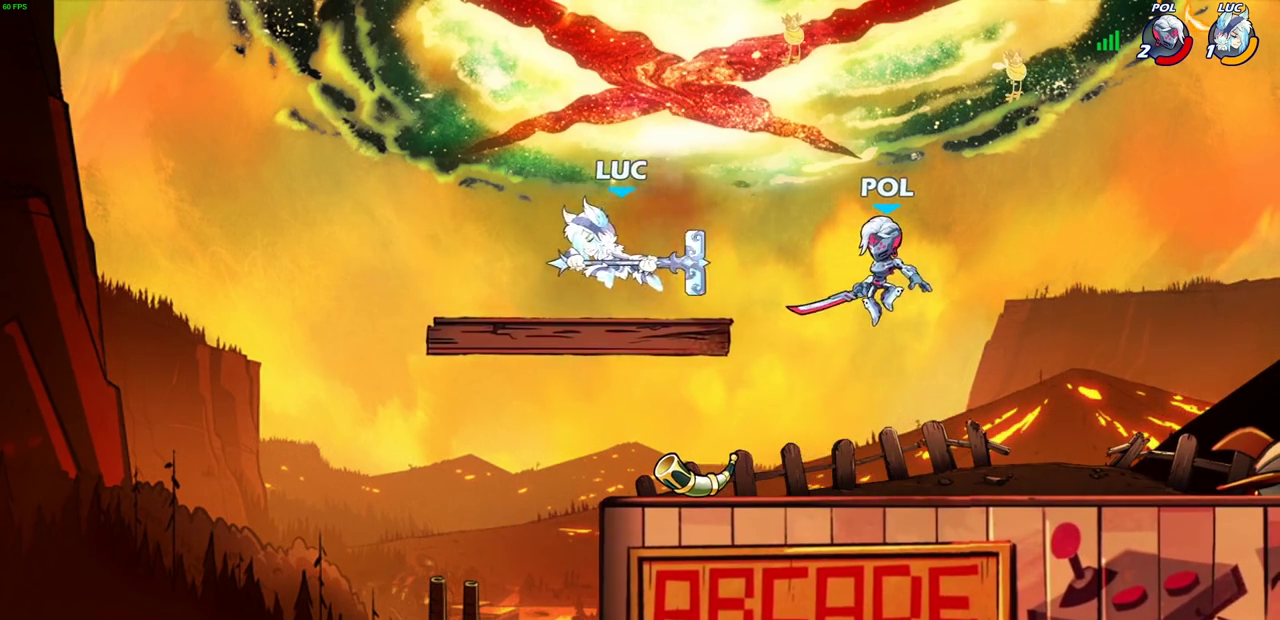
{"dt_ms": 600, "buttons": [], "left_stick": "center", "right_stick": "center", "events": [[200, "R2", "down"], [267, "left_stick", "down"], [283, "SQUARE", "down"], [333, "R2", "up"], [350, "left_stick", "down-left"], [383, "SQUARE", "up"], [450, "left_stick", "center"]]}
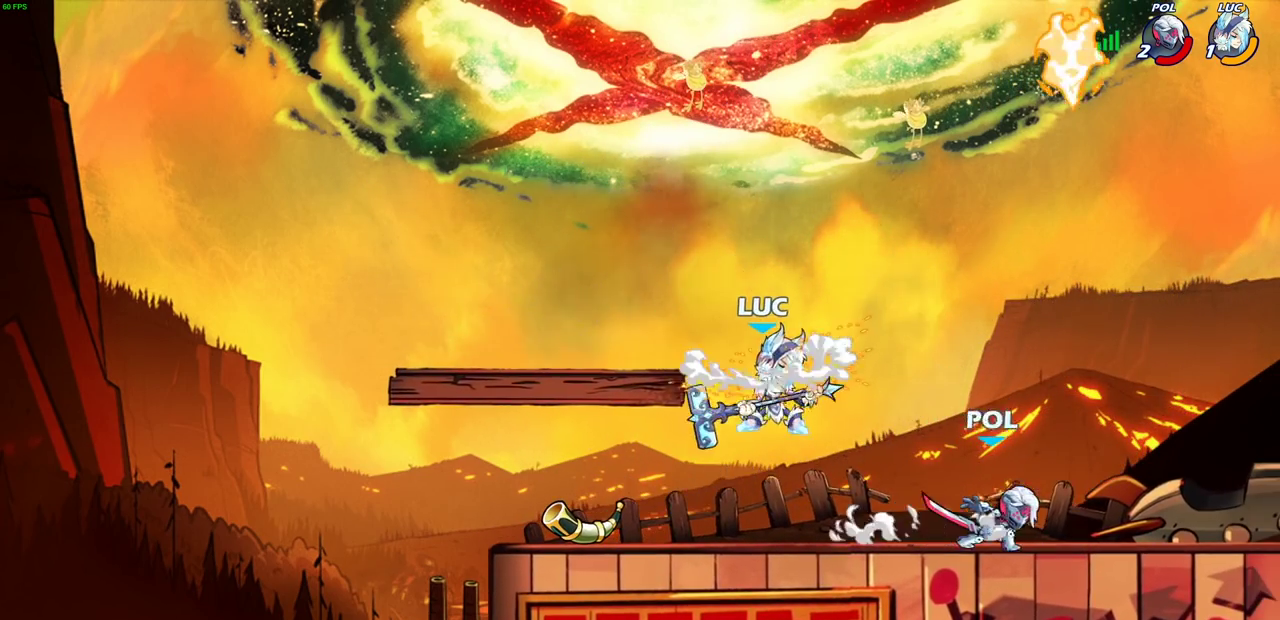
{"dt_ms": 600, "buttons": [], "left_stick": "down", "right_stick": "center", "events": [[33, "left_stick", "left"], [150, "CROSS", "down"], [300, "CROSS", "up"], [333, "left_stick", "down-left"], [483, "left_stick", "down"]]}
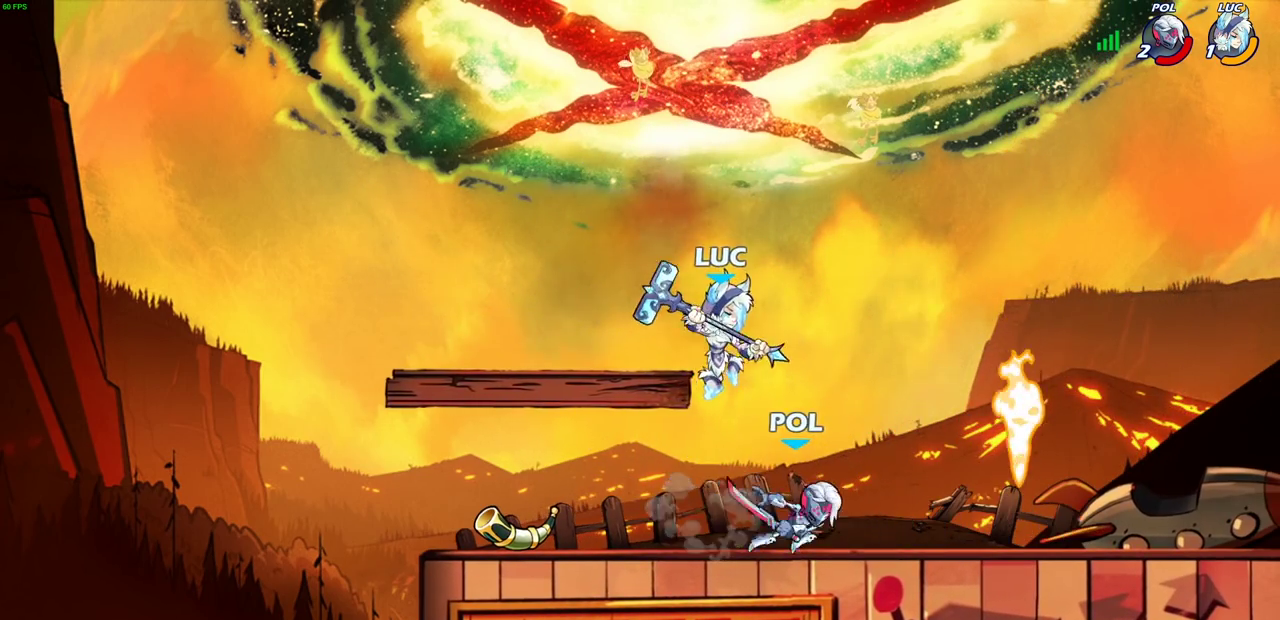
{"dt_ms": 300, "buttons": ["R2"], "left_stick": "up-left", "right_stick": "center", "events": [[67, "left_stick", "up-right"], [117, "R2", "down"], [167, "left_stick", "up"], [233, "left_stick", "down-right"], [300, "left_stick", "up-left"]]}